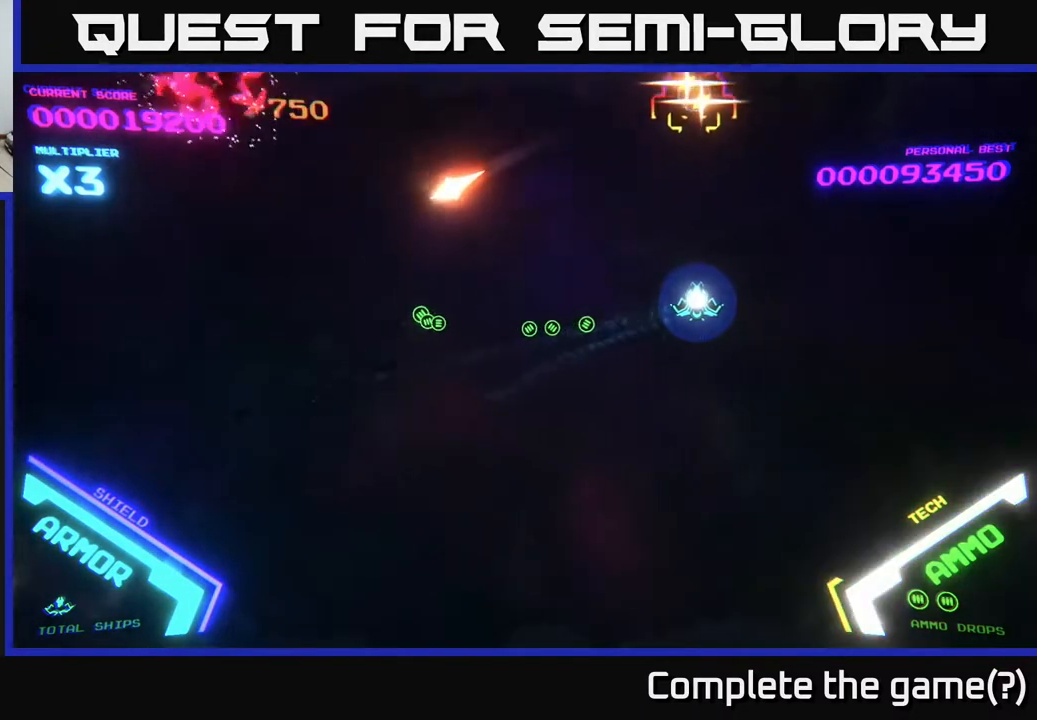
Gameplay with a controller (Xbox layout); each line is a JSON object with the inputs held at the frame after it. "events" lists button and stick changes between this image and that frame as [ms after this image, input, new state], when the widget could be followed in between.
{"buttons": [], "left_stick": "right", "right_stick": "center", "events": [[83, "X", "down"], [117, "X", "up"], [117, "left_stick", "up-left"], [217, "left_stick", "down-left"], [483, "left_stick", "right"]]}
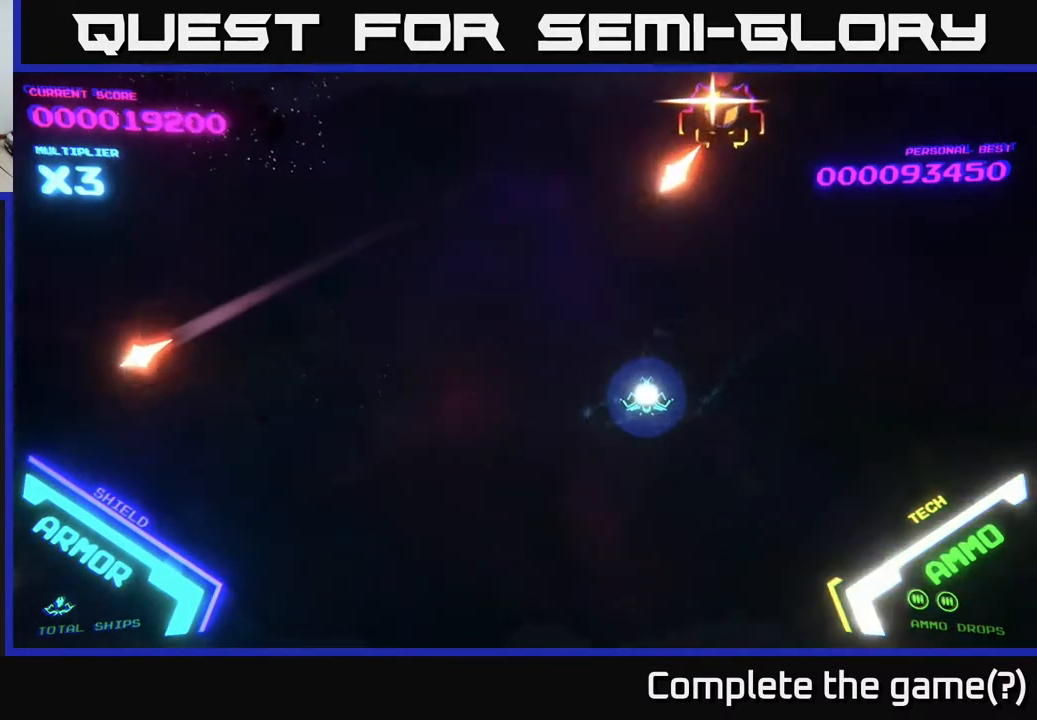
{"buttons": [], "left_stick": "down-left", "right_stick": "center", "events": [[200, "X", "down"], [233, "X", "up"], [233, "left_stick", "down"], [433, "left_stick", "down-left"]]}
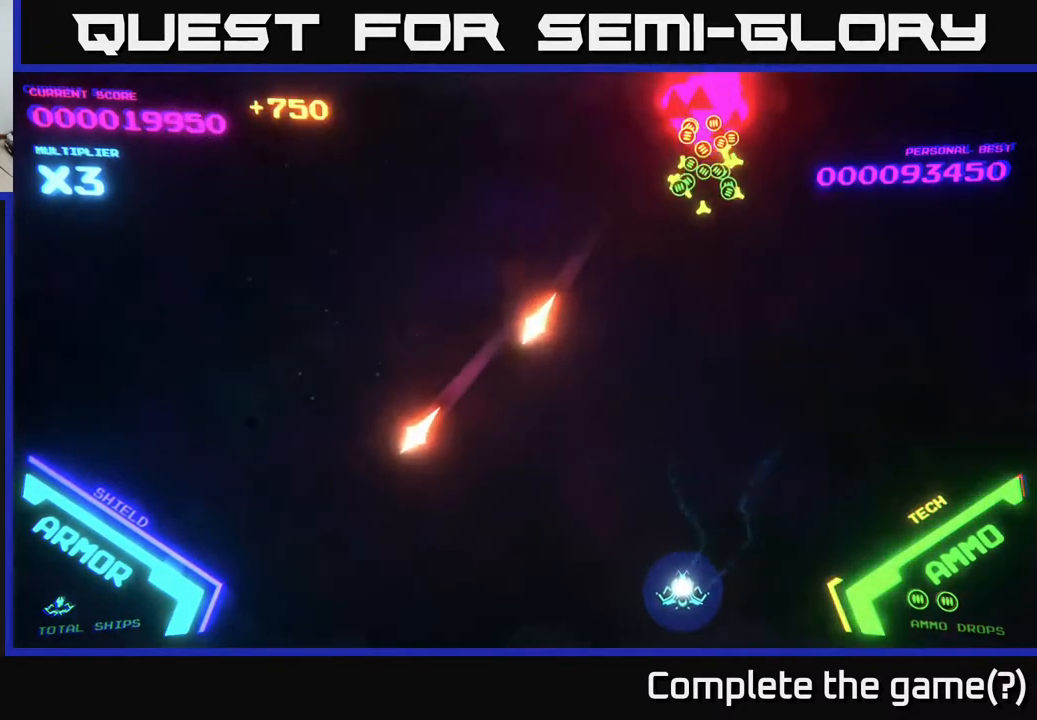
{"buttons": [], "left_stick": "up-left", "right_stick": "center", "events": [[117, "left_stick", "up"], [483, "left_stick", "up-left"]]}
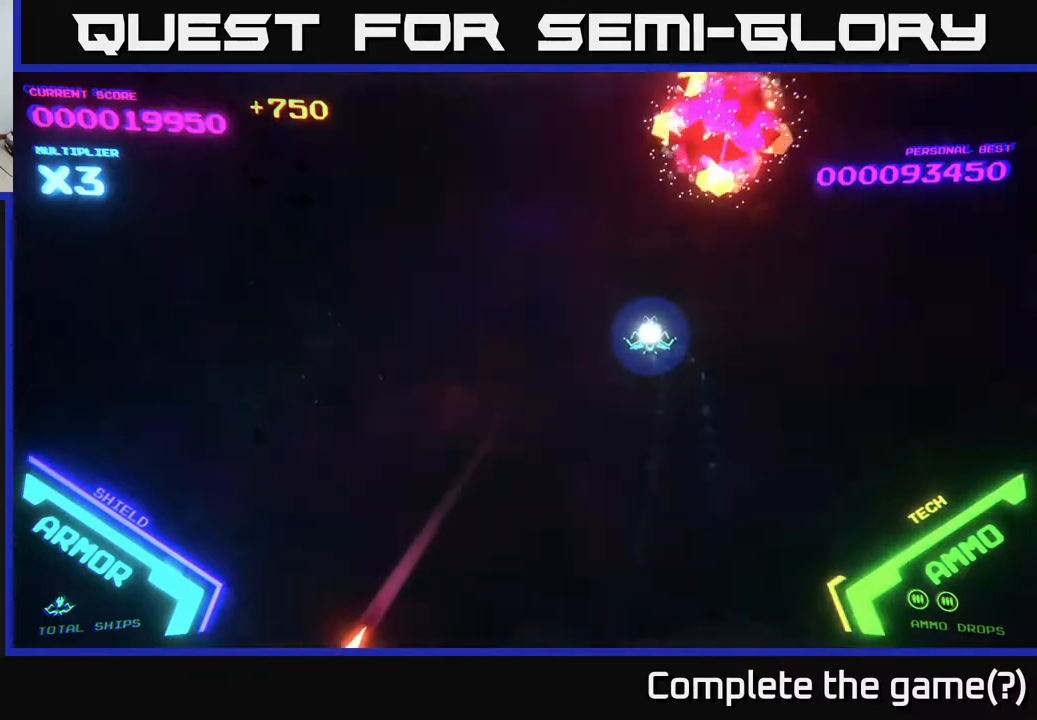
{"buttons": [], "left_stick": "center", "right_stick": "center", "events": [[483, "left_stick", "center"]]}
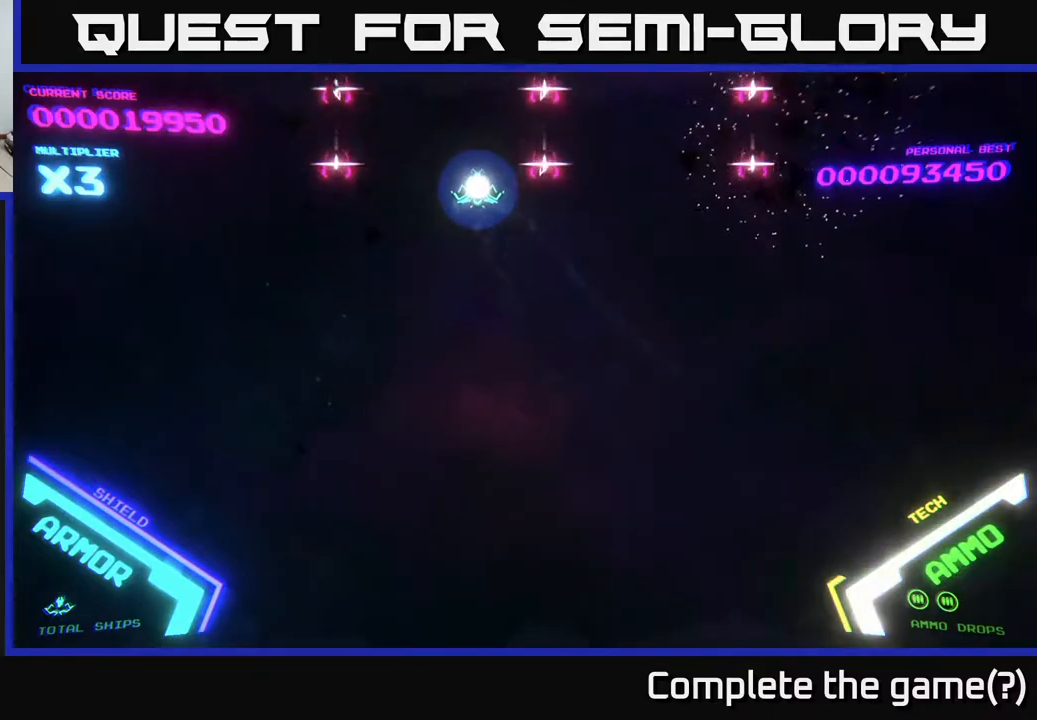
{"buttons": ["B"], "left_stick": "up", "right_stick": "center", "events": [[50, "left_stick", "down-left"], [150, "left_stick", "down"], [200, "B", "down"], [300, "left_stick", "up"], [333, "B", "up"], [367, "B", "down"]]}
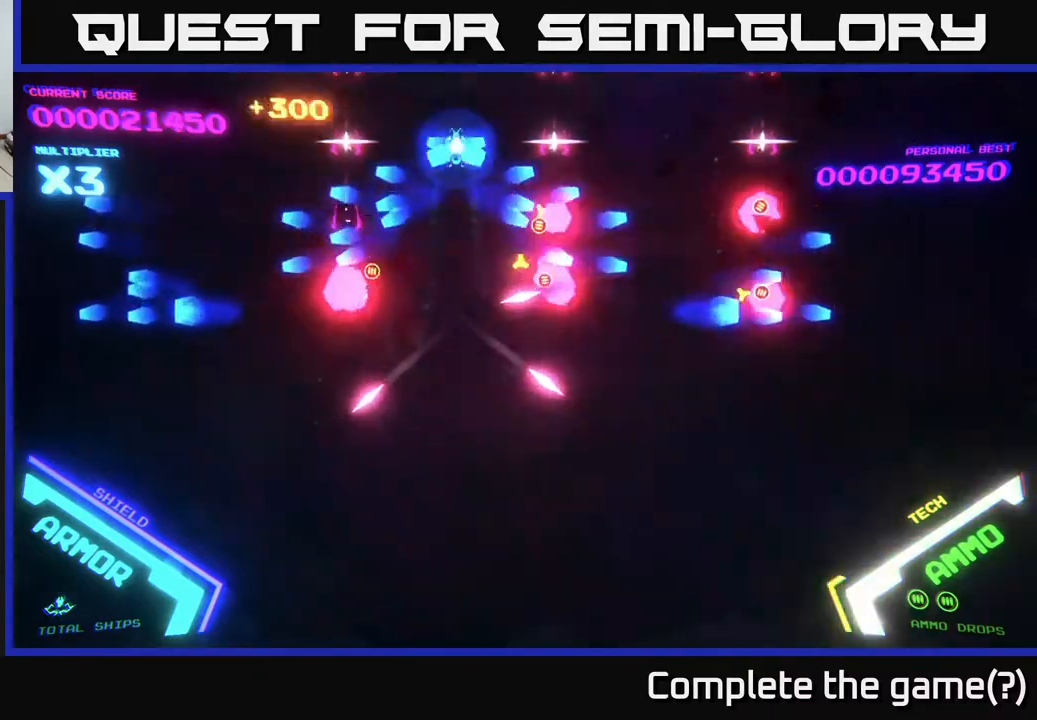
{"buttons": ["B"], "left_stick": "center", "right_stick": "center", "events": [[150, "left_stick", "up-right"], [283, "left_stick", "up"], [367, "B", "up"], [400, "left_stick", "center"], [467, "B", "down"]]}
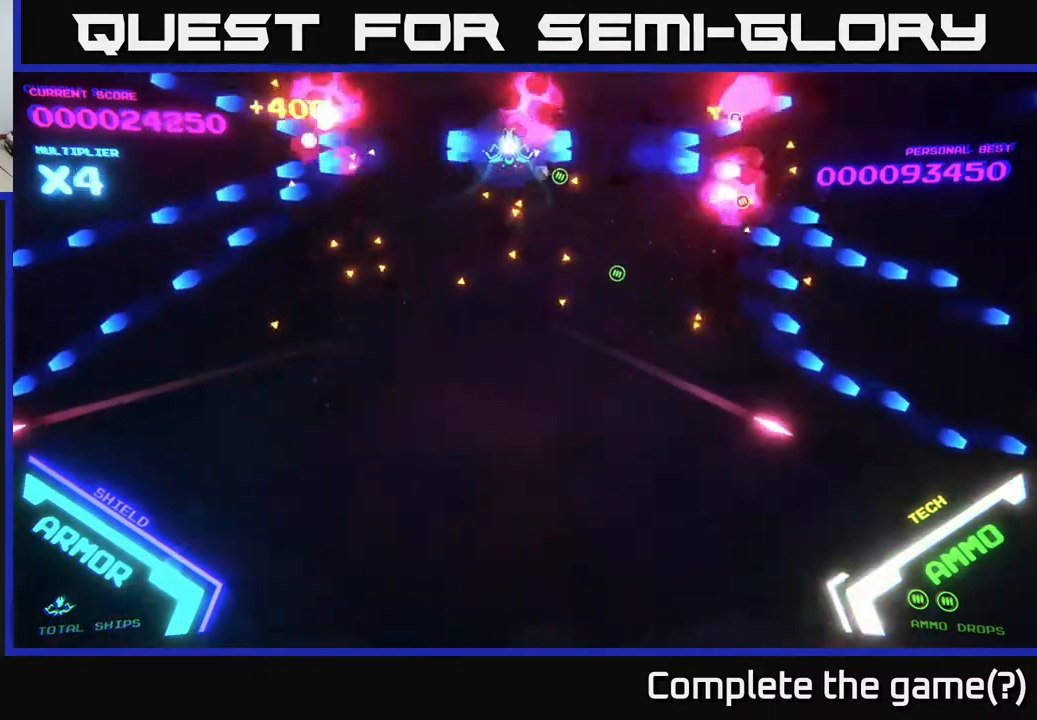
{"buttons": [], "left_stick": "center", "right_stick": "center", "events": [[83, "B", "up"]]}
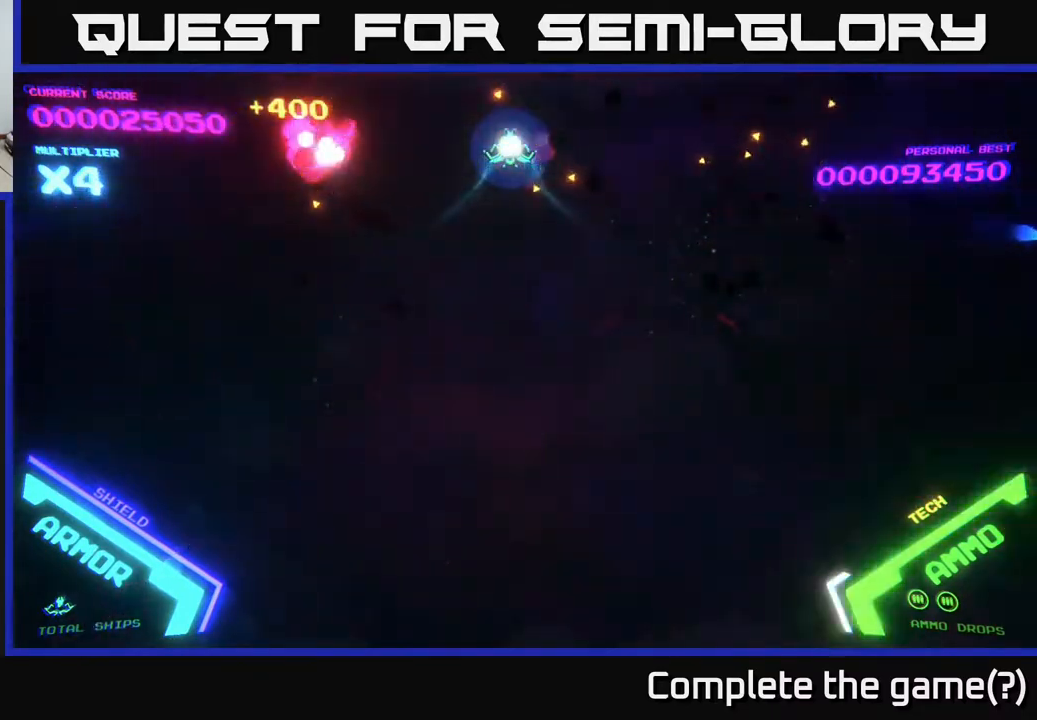
{"buttons": [], "left_stick": "center", "right_stick": "center", "events": [[150, "B", "down"], [183, "B", "up"], [200, "left_stick", "down-left"], [367, "B", "down"], [383, "left_stick", "center"], [467, "B", "up"]]}
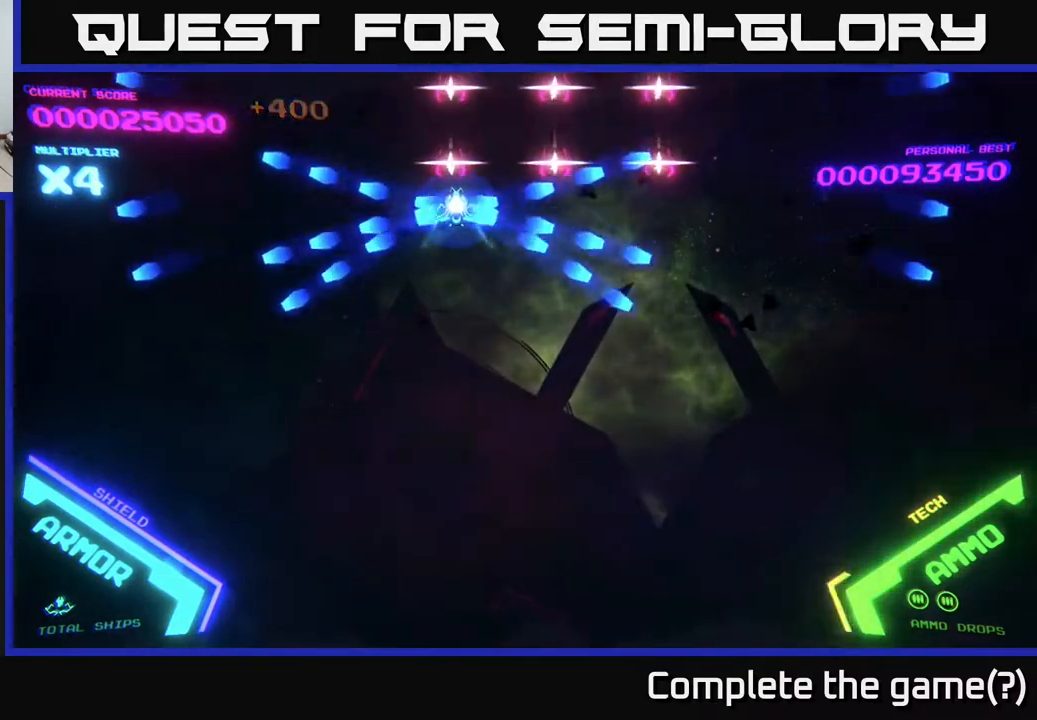
{"buttons": ["B"], "left_stick": "center", "right_stick": "center", "events": [[17, "B", "down"], [67, "left_stick", "up-right"], [250, "left_stick", "center"], [267, "B", "up"], [417, "B", "down"]]}
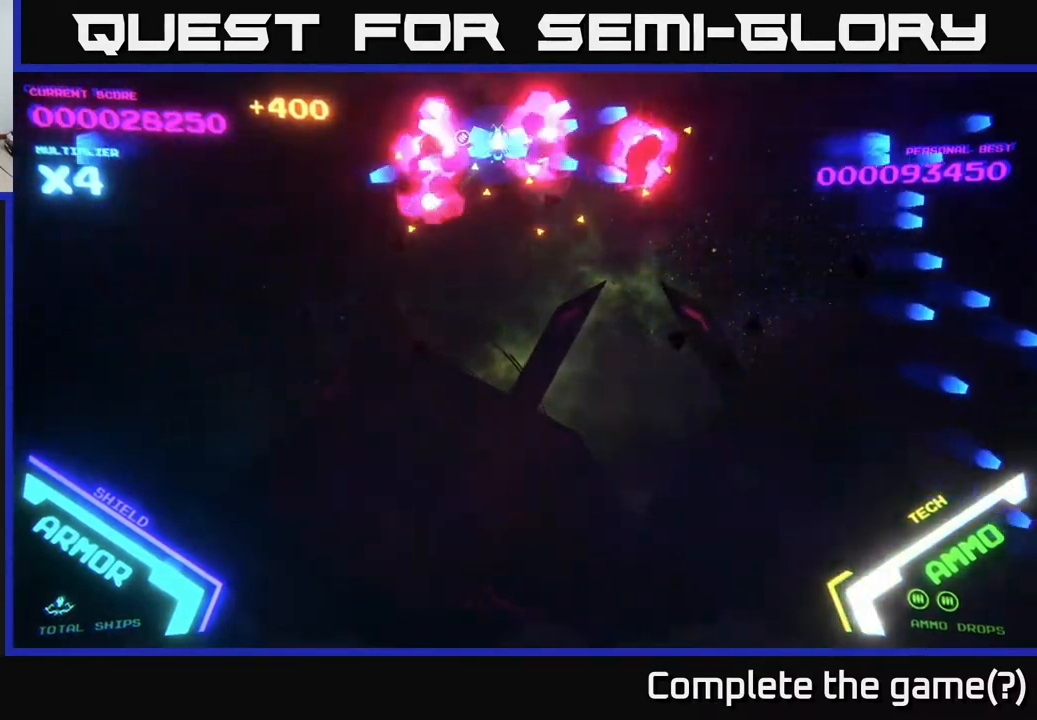
{"buttons": [], "left_stick": "center", "right_stick": "center", "events": [[50, "B", "up"], [117, "B", "down"], [217, "B", "up"], [367, "B", "down"], [467, "B", "up"]]}
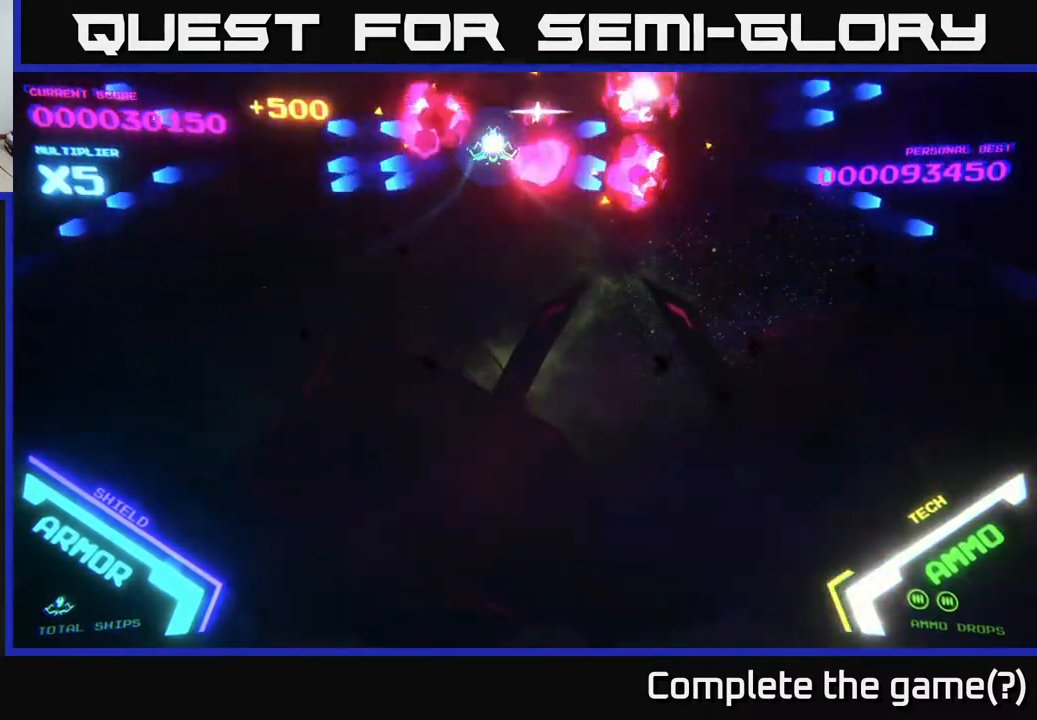
{"buttons": [], "left_stick": "center", "right_stick": "center", "events": [[233, "B", "down"], [300, "B", "up"]]}
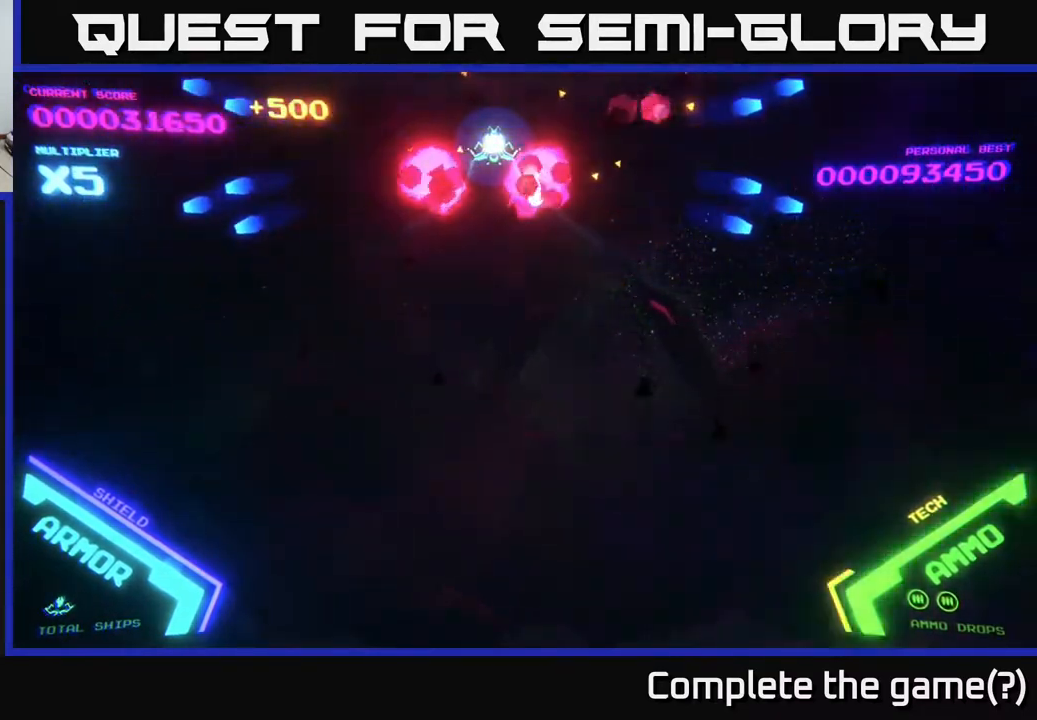
{"buttons": ["B"], "left_stick": "center", "right_stick": "center", "events": [[467, "B", "down"]]}
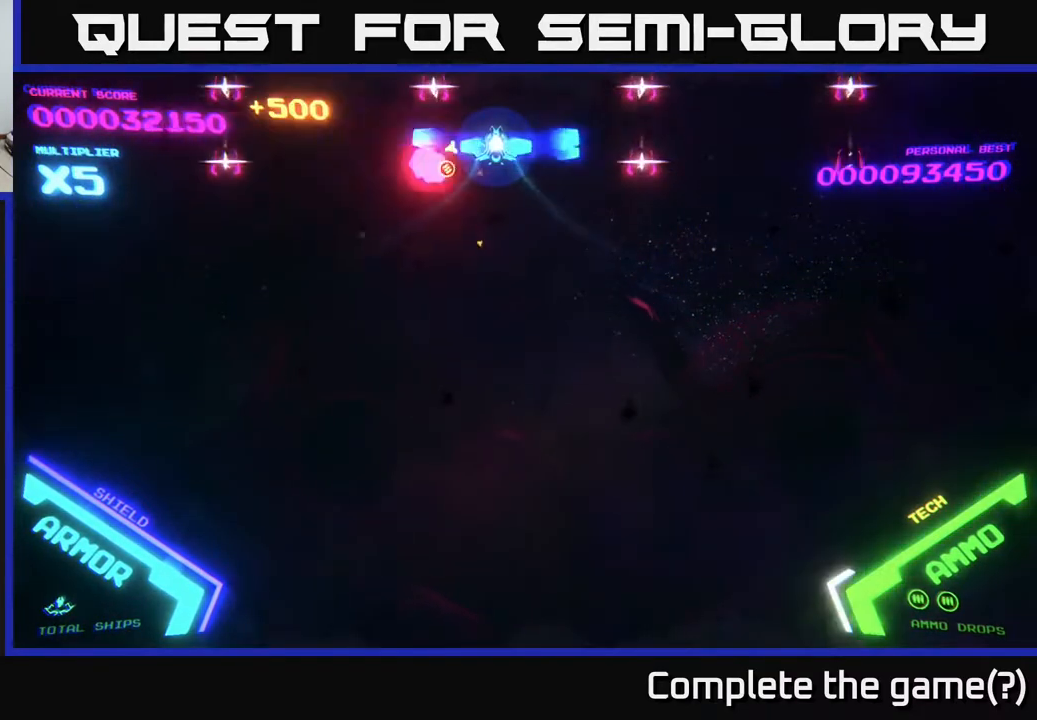
{"buttons": ["B"], "left_stick": "center", "right_stick": "center", "events": [[67, "B", "up"], [117, "B", "down"], [217, "B", "up"], [283, "B", "down"], [367, "B", "up"], [400, "B", "down"]]}
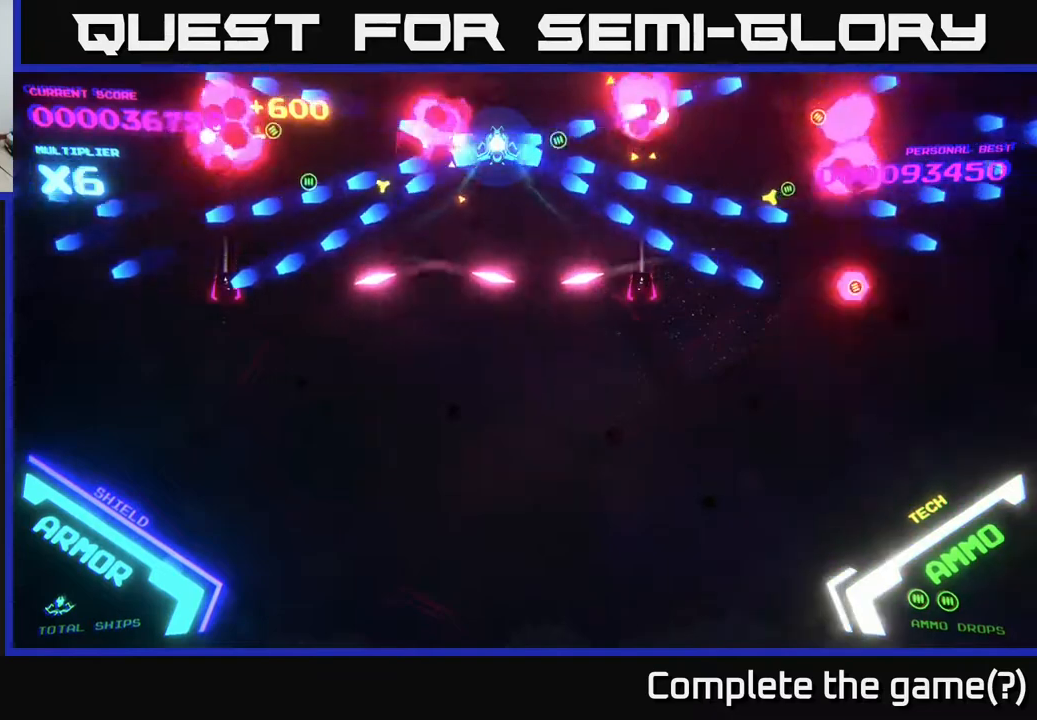
{"buttons": [], "left_stick": "center", "right_stick": "center", "events": [[33, "B", "up"], [117, "B", "down"], [217, "B", "up"], [283, "B", "down"], [367, "B", "up"]]}
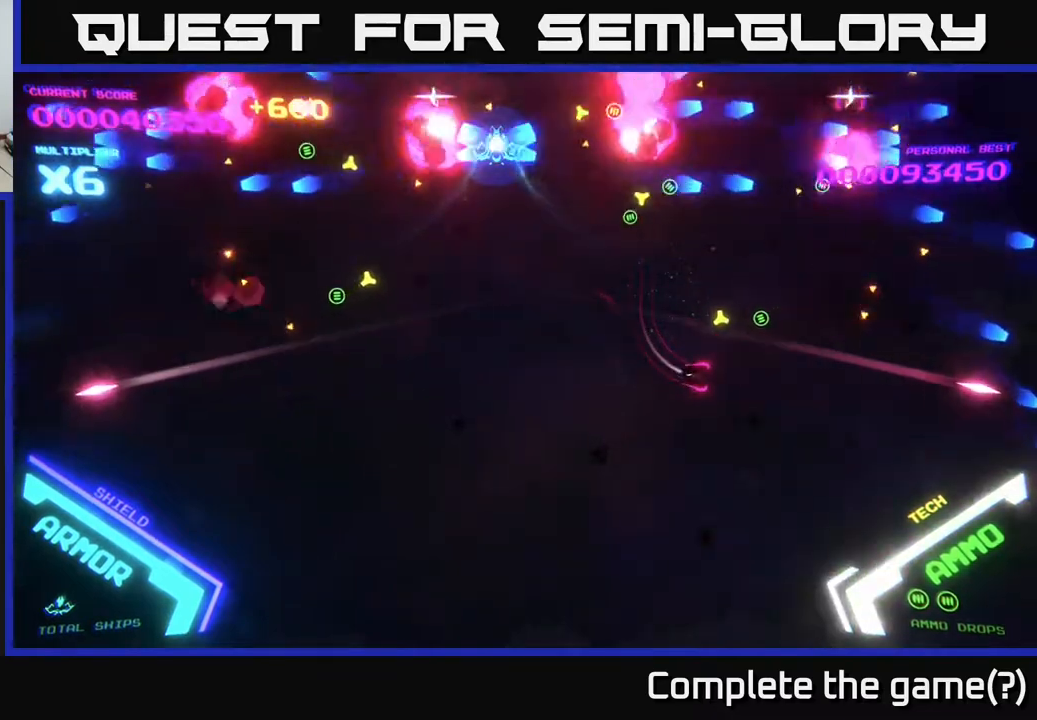
{"buttons": ["B"], "left_stick": "down", "right_stick": "center", "events": [[17, "B", "down"], [117, "B", "up"], [233, "B", "down"], [350, "B", "up"], [400, "left_stick", "down"], [450, "B", "down"]]}
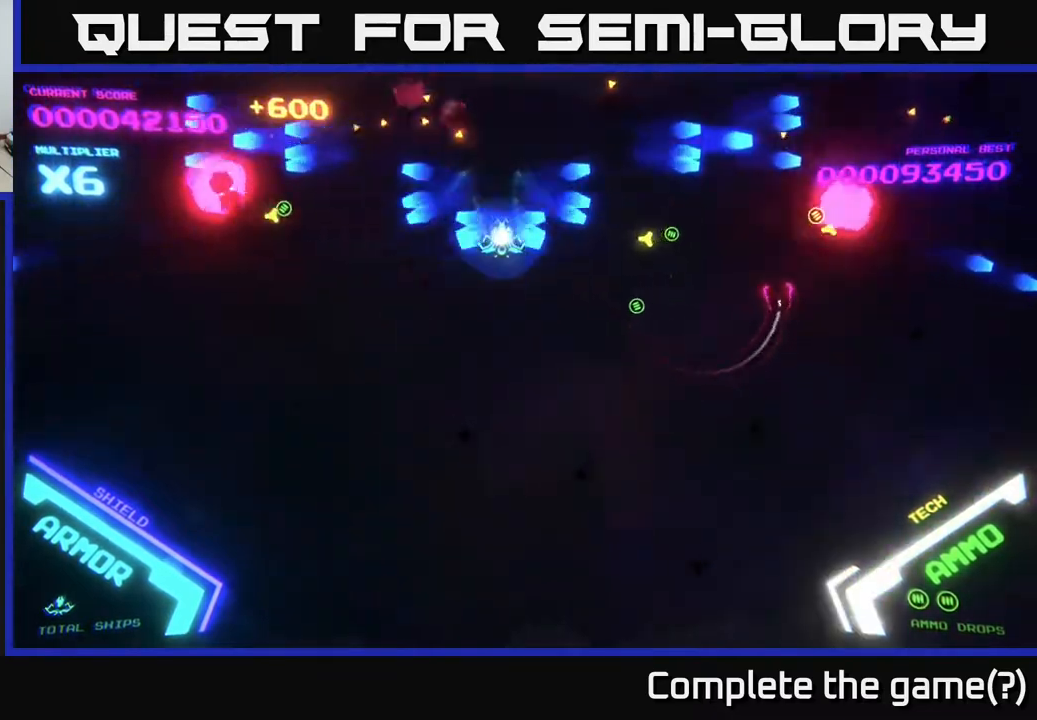
{"buttons": ["B"], "left_stick": "up", "right_stick": "center", "events": [[100, "left_stick", "right"], [150, "left_stick", "up"], [183, "B", "up"], [250, "B", "down"], [417, "B", "up"], [500, "B", "down"]]}
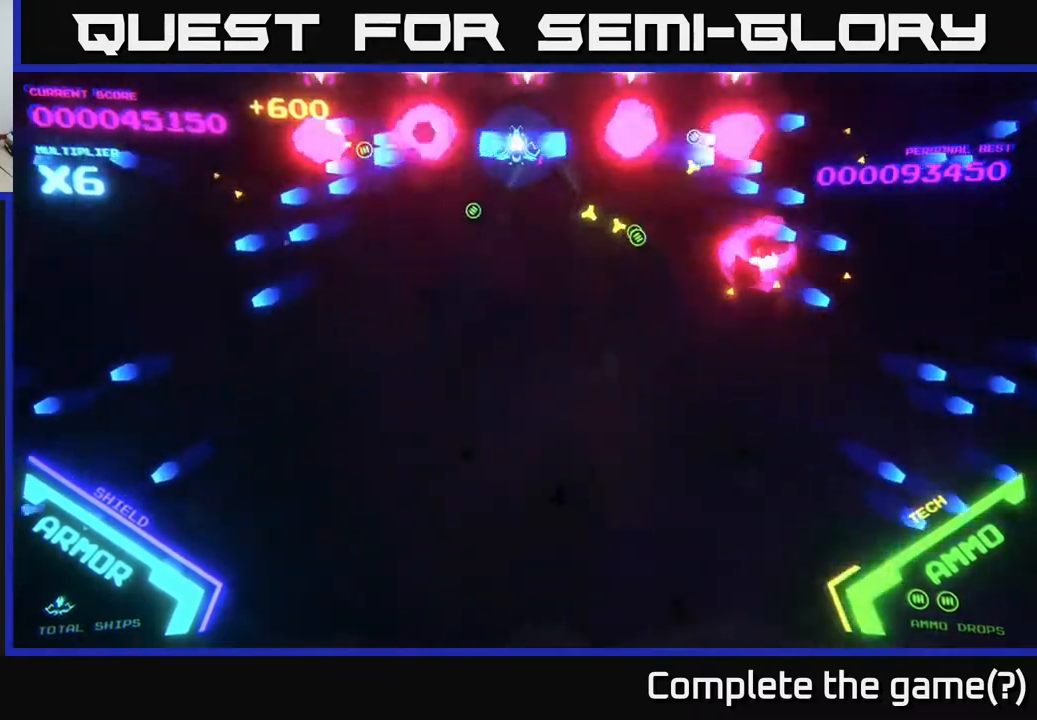
{"buttons": ["B"], "left_stick": "down", "right_stick": "center", "events": [[33, "left_stick", "center"], [117, "B", "up"], [200, "left_stick", "down-left"], [217, "B", "down"], [333, "left_stick", "center"], [500, "left_stick", "down"]]}
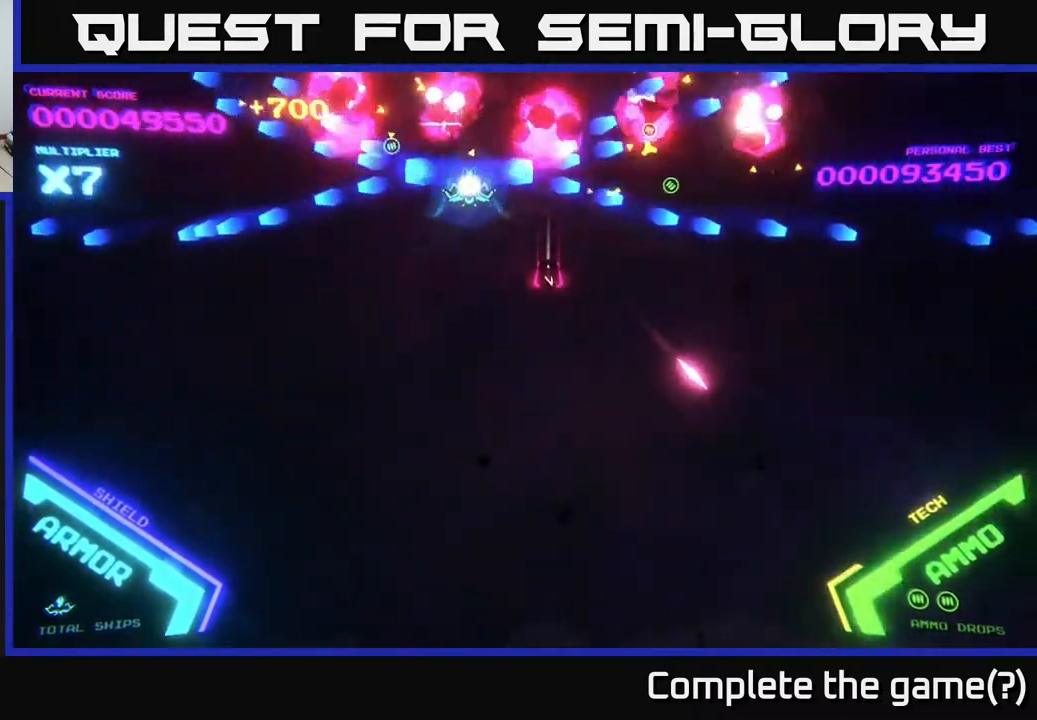
{"buttons": ["B"], "left_stick": "up", "right_stick": "center", "events": [[50, "B", "up"], [167, "B", "down"], [317, "B", "up"], [333, "left_stick", "up"], [350, "B", "down"]]}
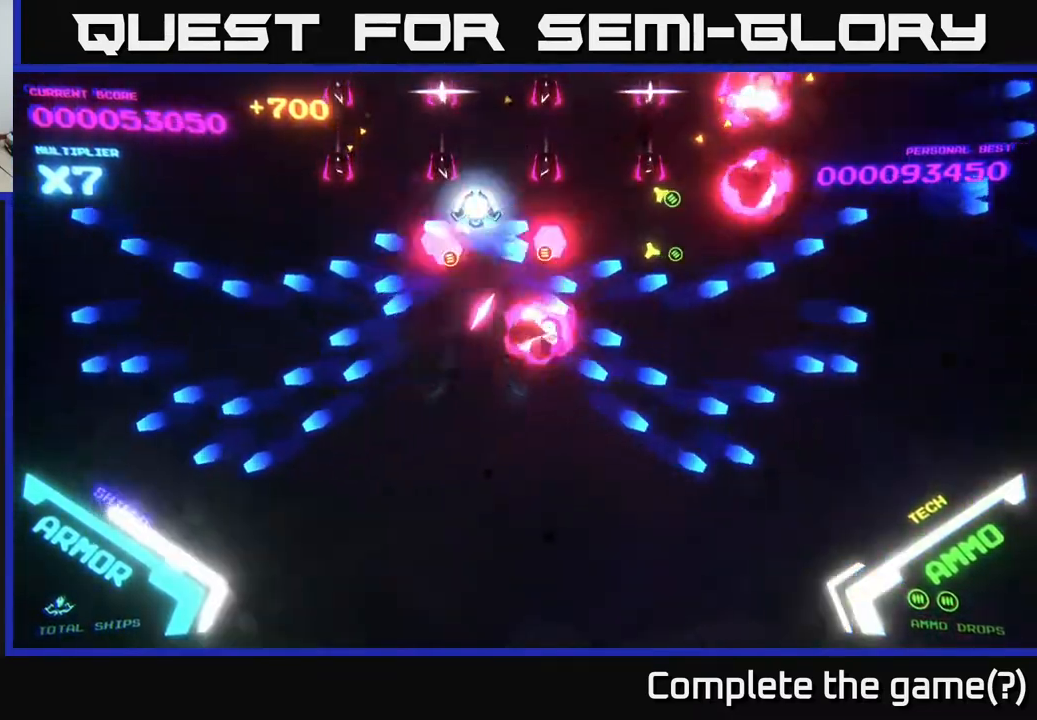
{"buttons": ["B"], "left_stick": "center", "right_stick": "center", "events": [[67, "B", "up"], [83, "B", "down"], [333, "B", "up"], [333, "left_stick", "center"], [433, "B", "down"]]}
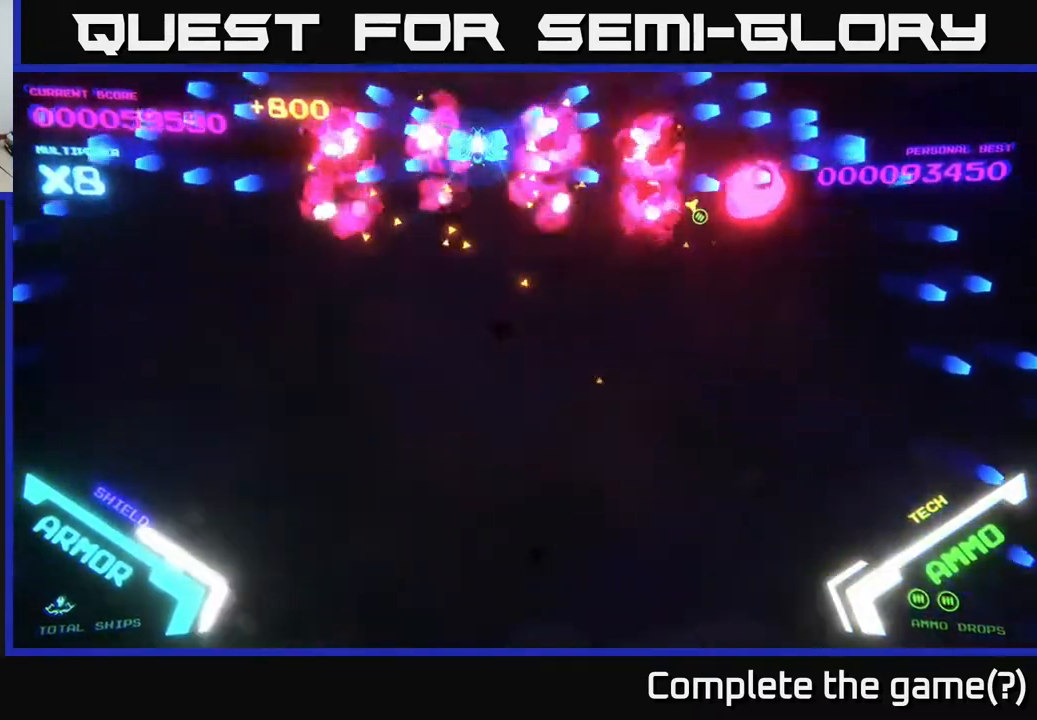
{"buttons": [], "left_stick": "center", "right_stick": "center", "events": [[50, "B", "up"]]}
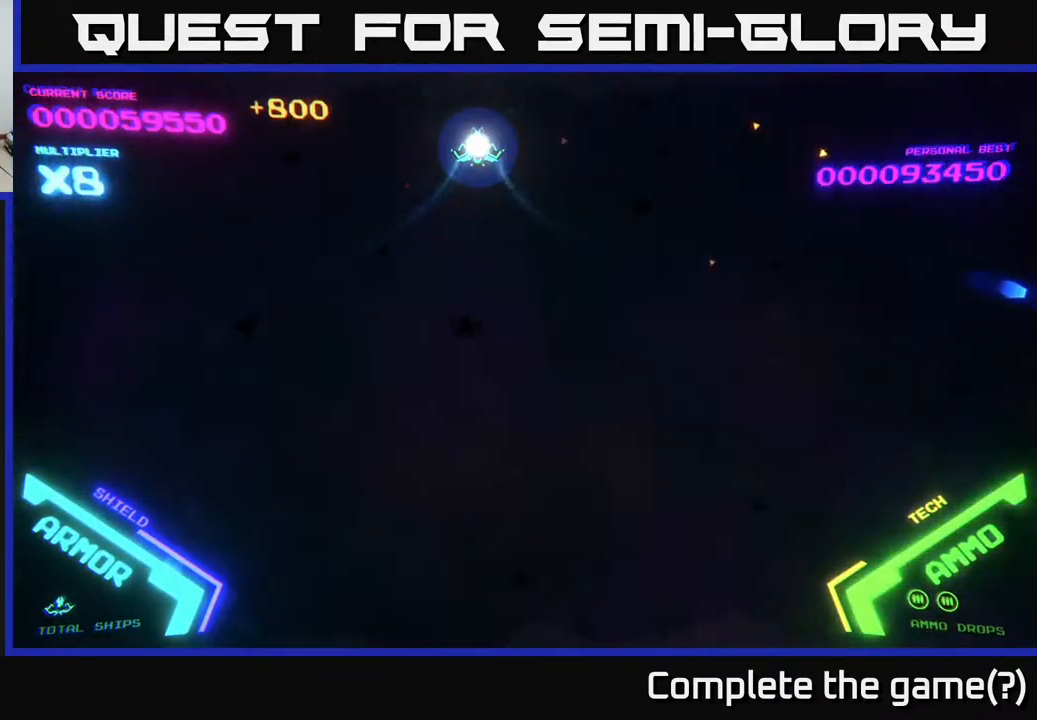
{"buttons": [], "left_stick": "center", "right_stick": "center", "events": []}
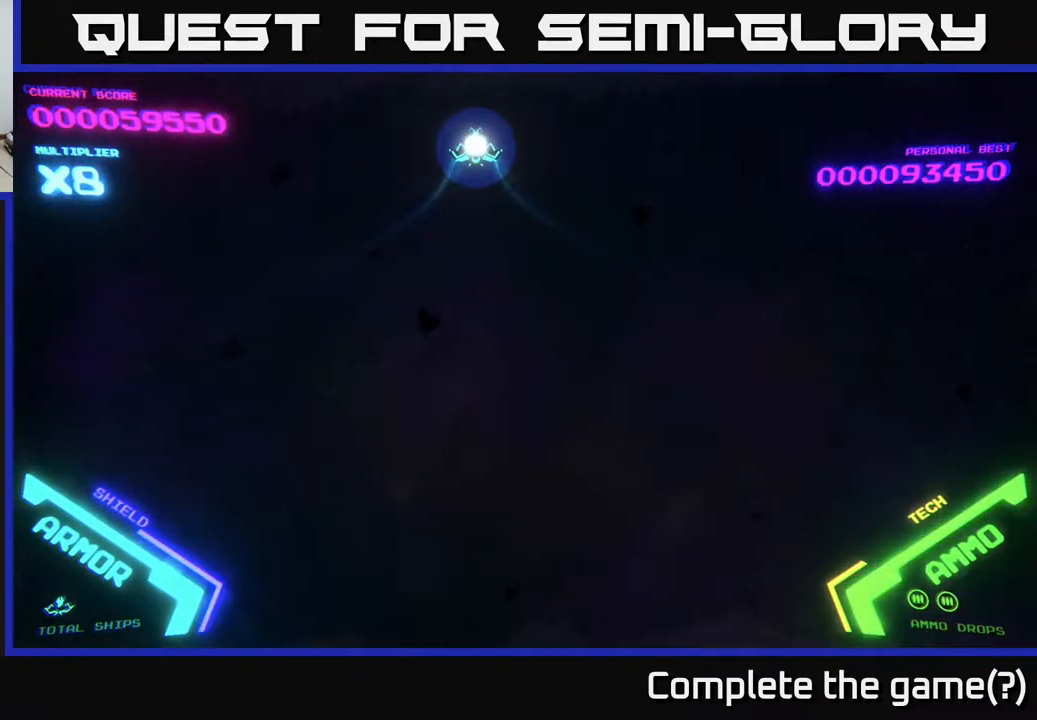
{"buttons": [], "left_stick": "center", "right_stick": "center", "events": []}
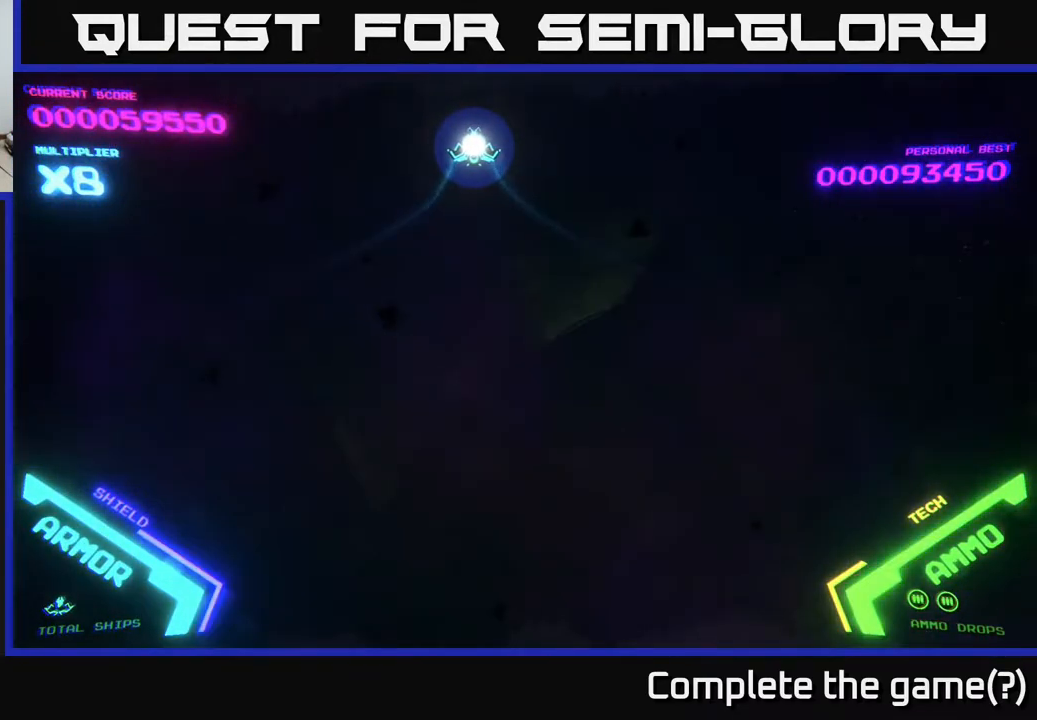
{"buttons": [], "left_stick": "center", "right_stick": "center", "events": []}
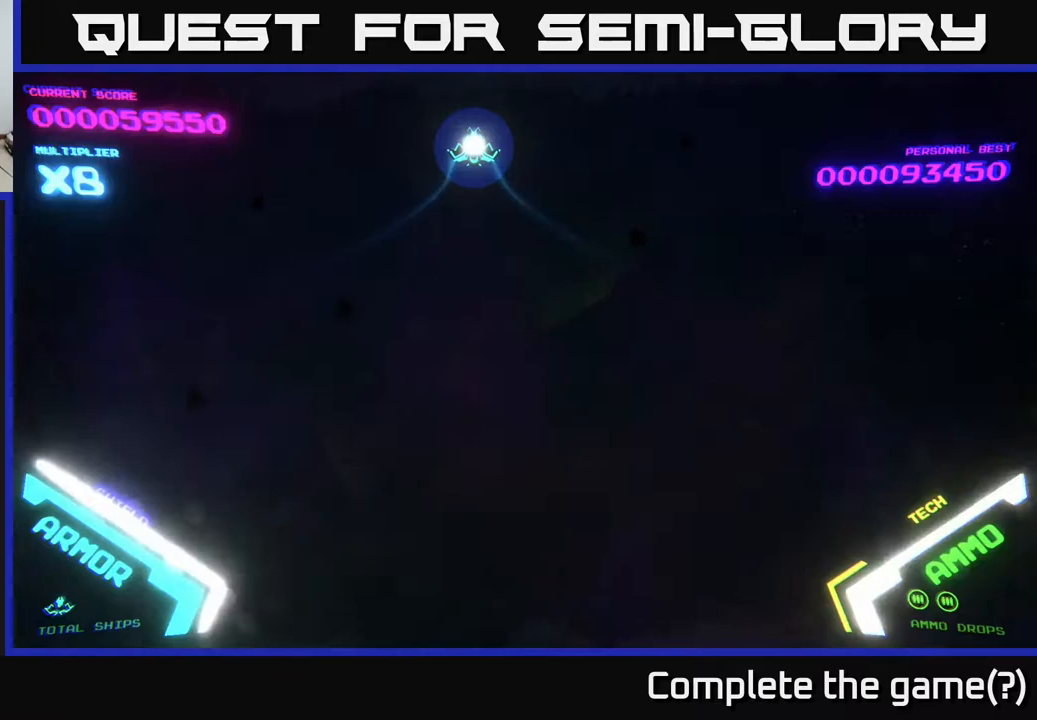
{"buttons": [], "left_stick": "center", "right_stick": "center", "events": []}
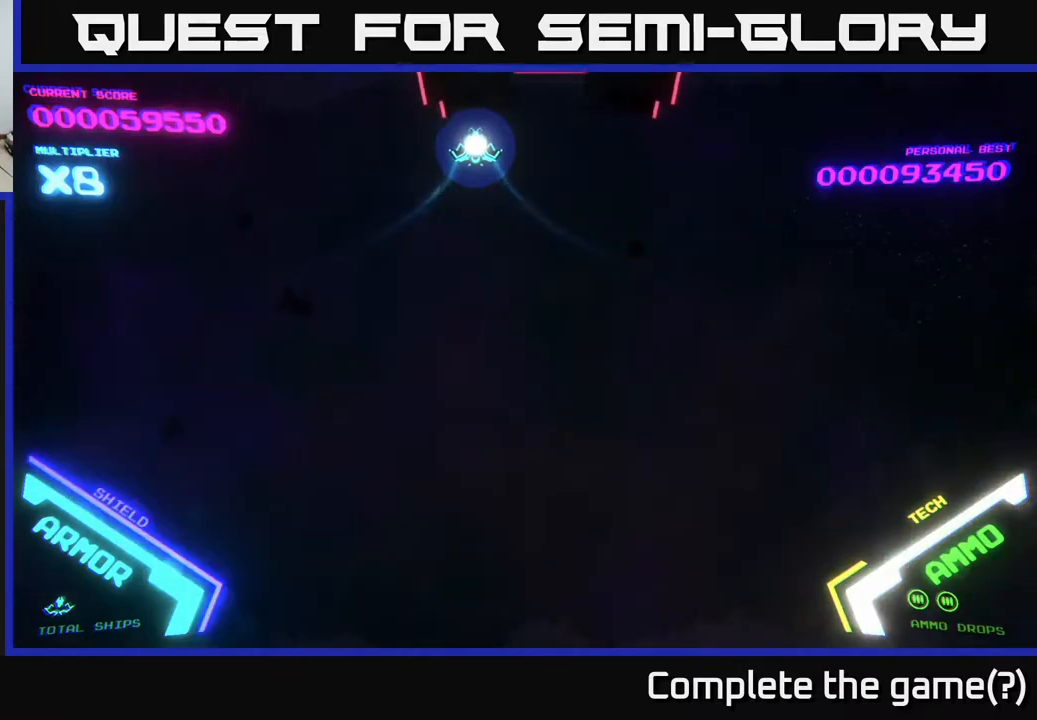
{"buttons": [], "left_stick": "down-right", "right_stick": "center", "events": [[417, "left_stick", "down-right"]]}
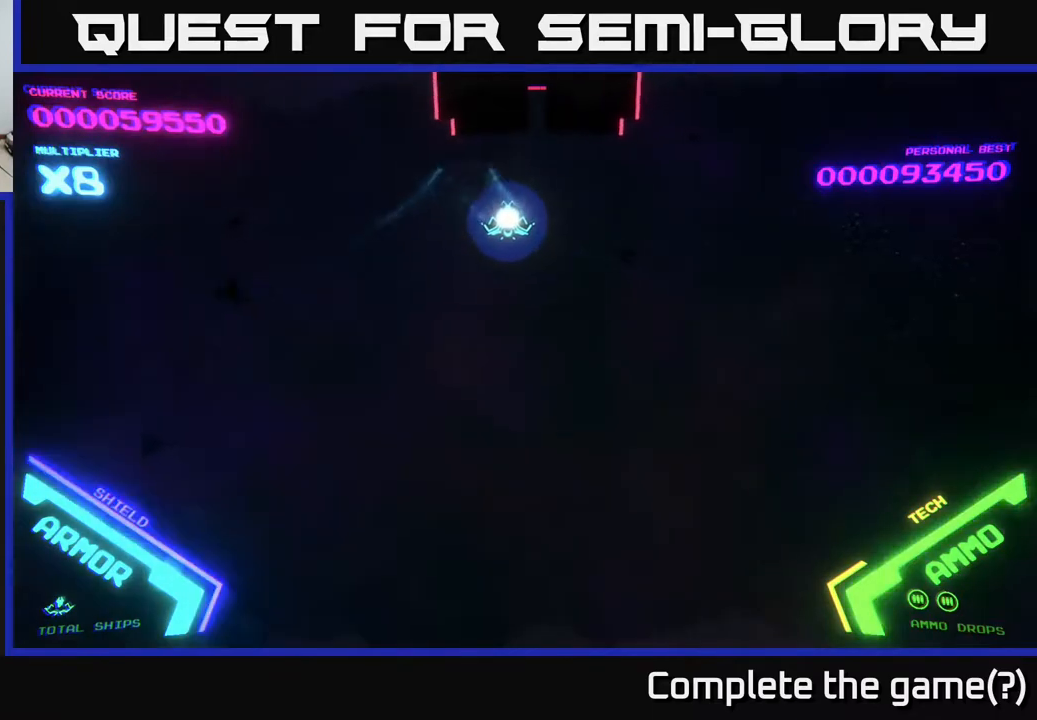
{"buttons": [], "left_stick": "down", "right_stick": "center", "events": [[133, "left_stick", "down"]]}
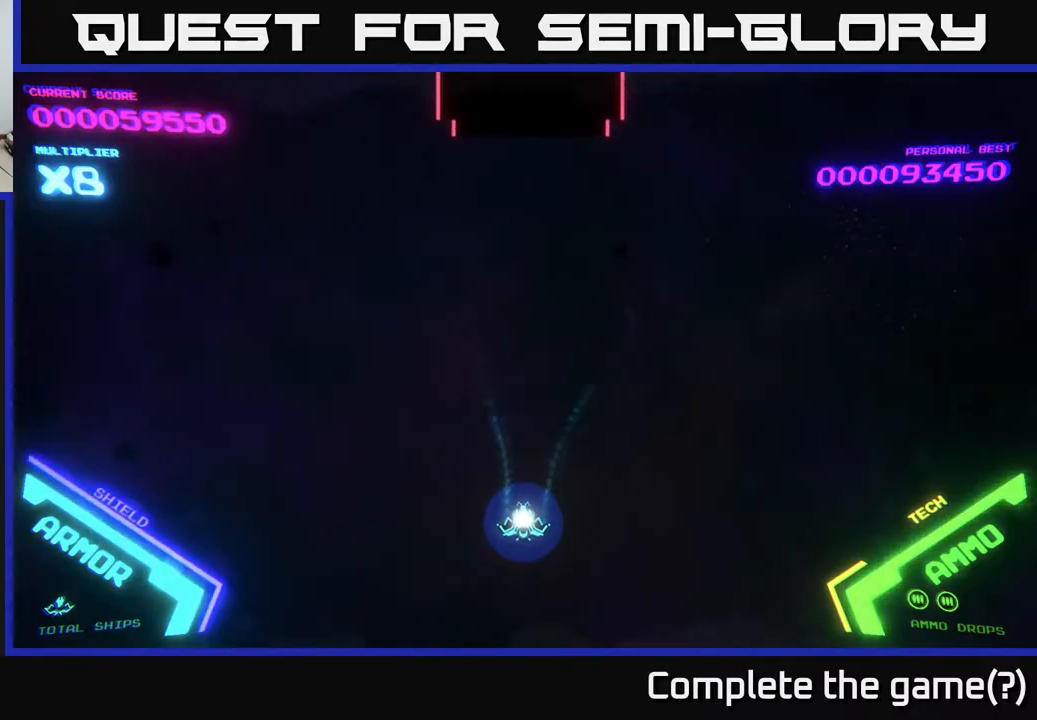
{"buttons": [], "left_stick": "center", "right_stick": "center", "events": [[83, "left_stick", "center"]]}
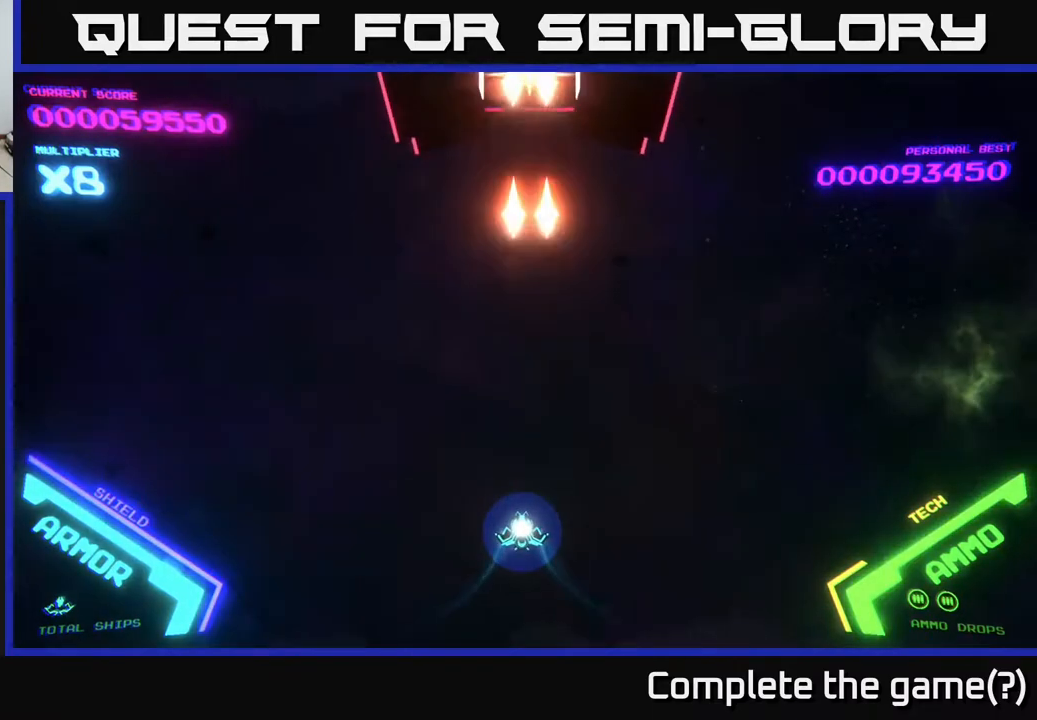
{"buttons": [], "left_stick": "left", "right_stick": "center", "events": [[83, "X", "down"], [150, "X", "up"], [200, "X", "down"], [217, "left_stick", "down"], [400, "X", "up"], [483, "left_stick", "left"]]}
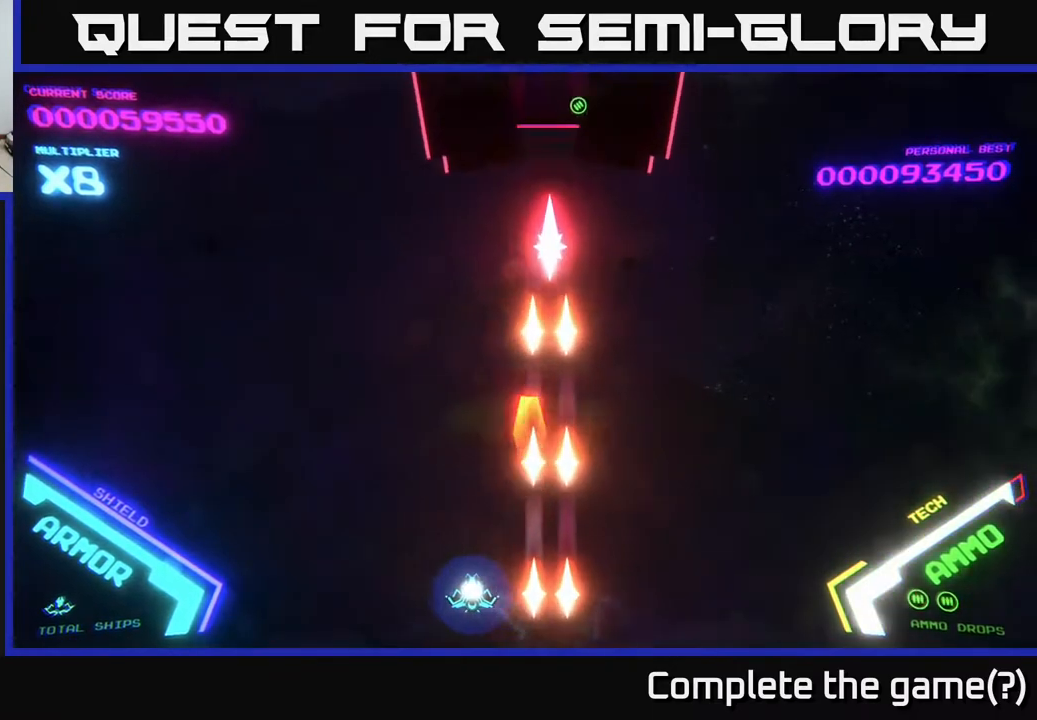
{"buttons": [], "left_stick": "up-right", "right_stick": "center", "events": [[100, "left_stick", "up-left"], [233, "left_stick", "up"], [417, "left_stick", "up-right"]]}